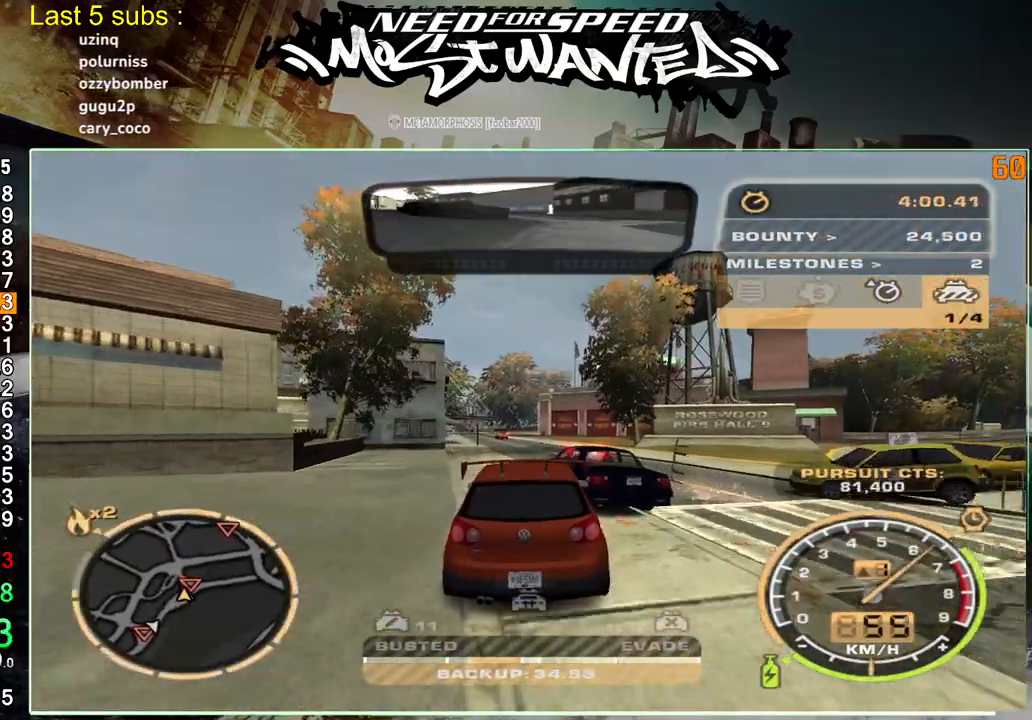
Gameplay with a controller (PlayStation layout); each line is a JSON object with the inputs held at the frame after it. "events" lists button and stick changes between this image and that frame as [ms after this image, input, new state], when the widget could be followed in between. Not read: L3.
{"buttons": ["R2"], "left_stick": "center", "right_stick": "center", "events": [[133, "left_stick", "center"], [433, "R2", "down"]]}
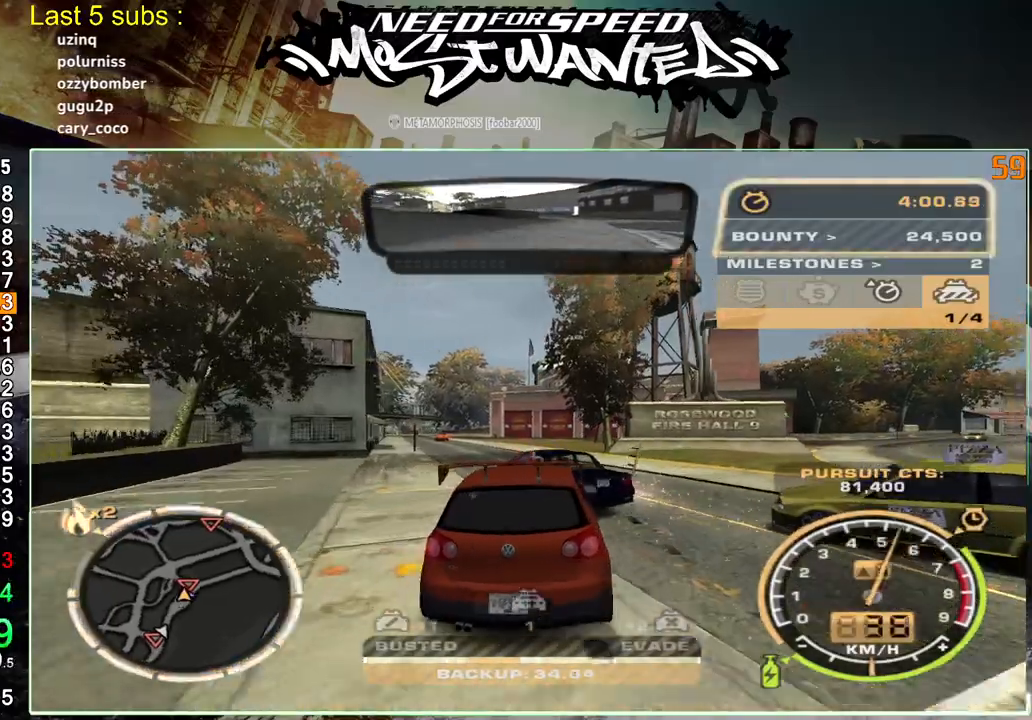
{"buttons": ["R2"], "left_stick": "center", "right_stick": "center", "events": [[117, "R2", "up"], [200, "R2", "down"]]}
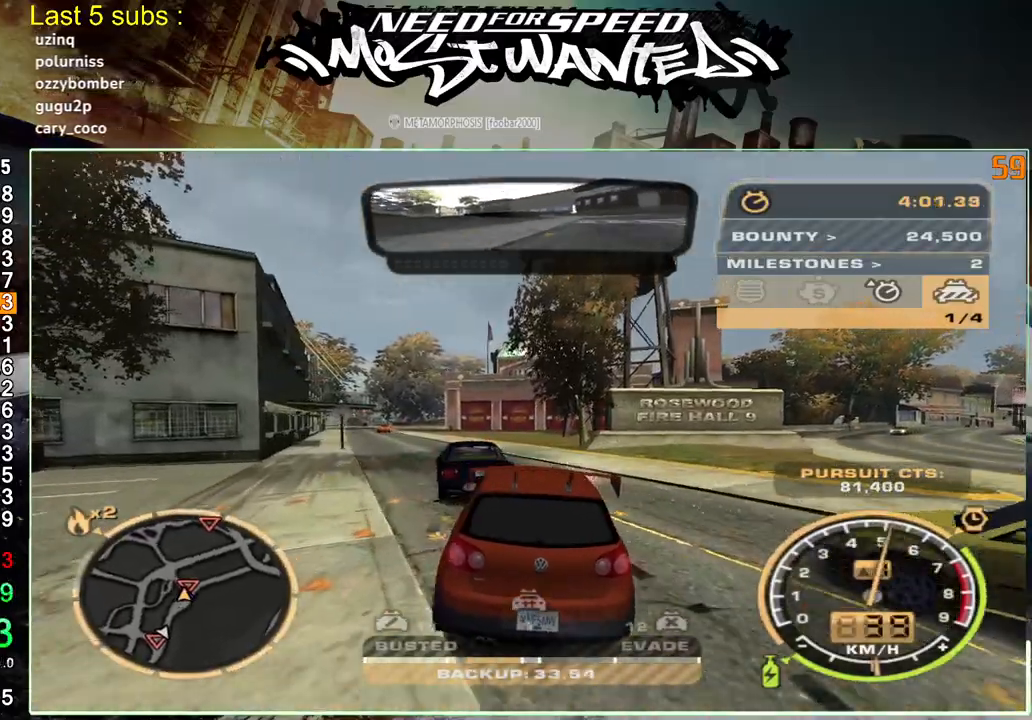
{"buttons": ["R2"], "left_stick": "center", "right_stick": "center", "events": []}
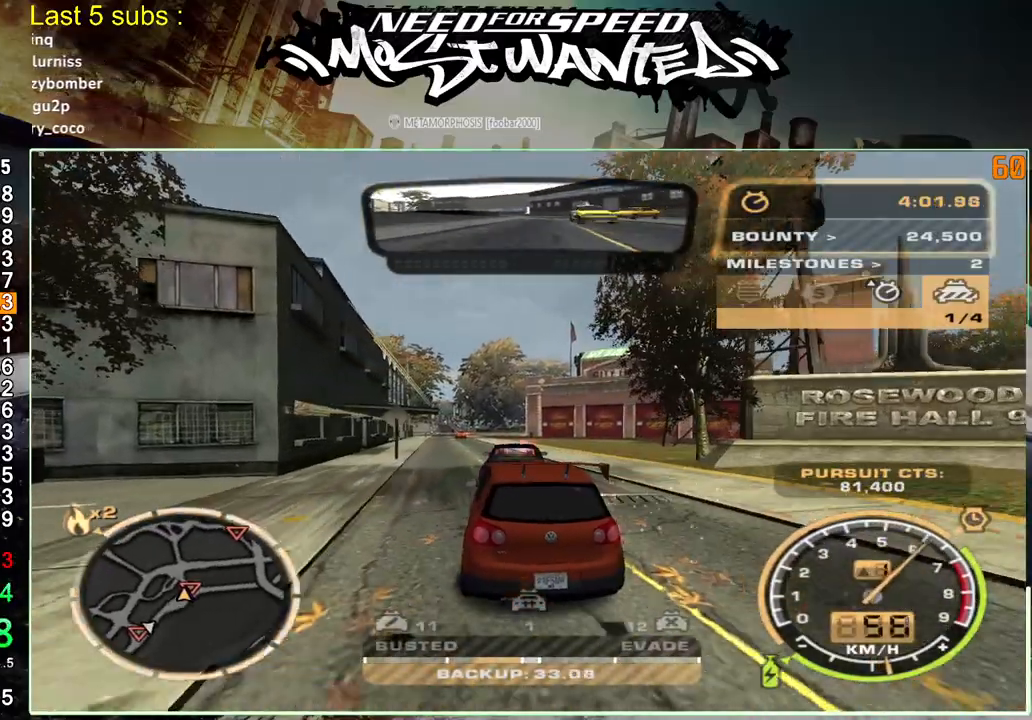
{"buttons": ["R2"], "left_stick": "center", "right_stick": "center", "events": [[317, "R2", "up"], [467, "R2", "down"]]}
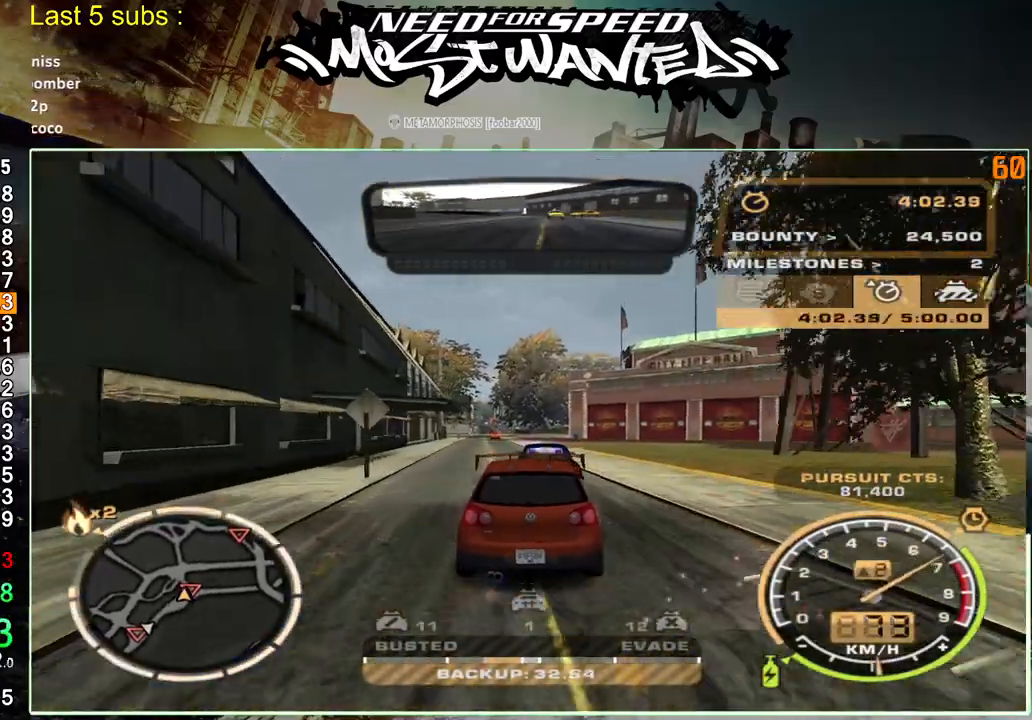
{"buttons": ["R2"], "left_stick": "center", "right_stick": "center", "events": []}
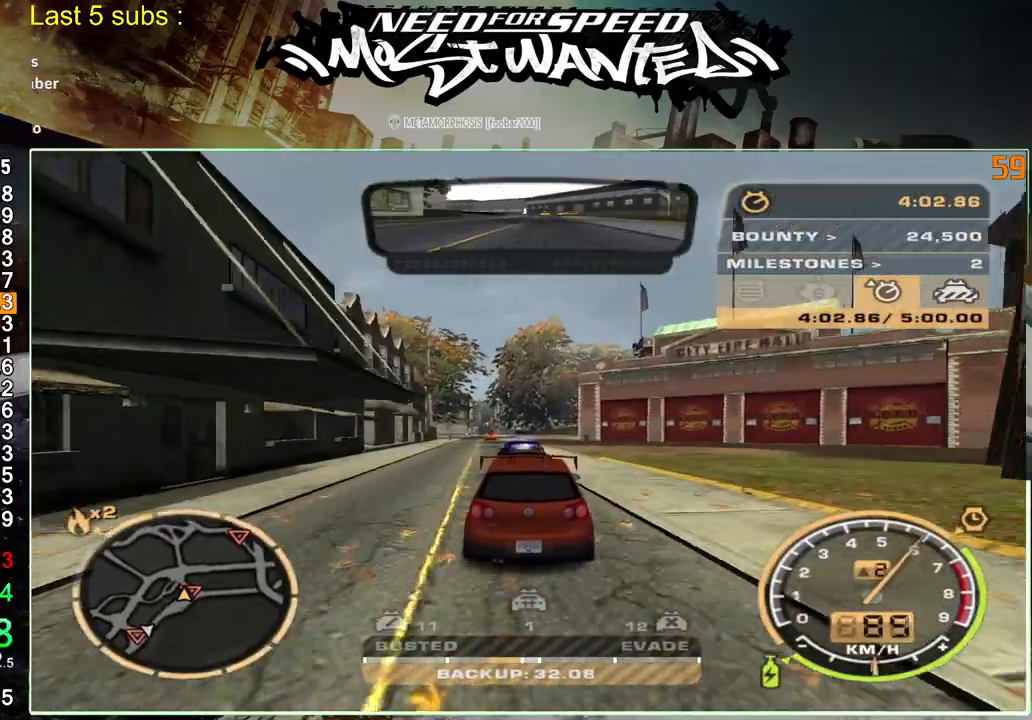
{"buttons": [], "left_stick": "center", "right_stick": "center", "events": [[83, "R2", "up"]]}
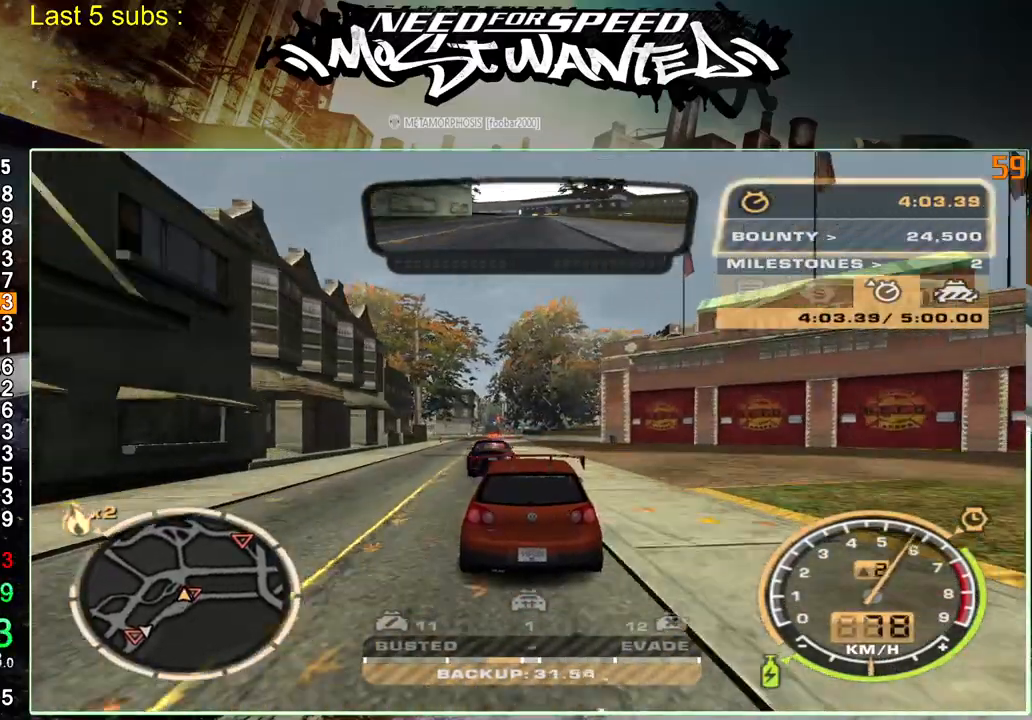
{"buttons": [], "left_stick": "center", "right_stick": "center", "events": []}
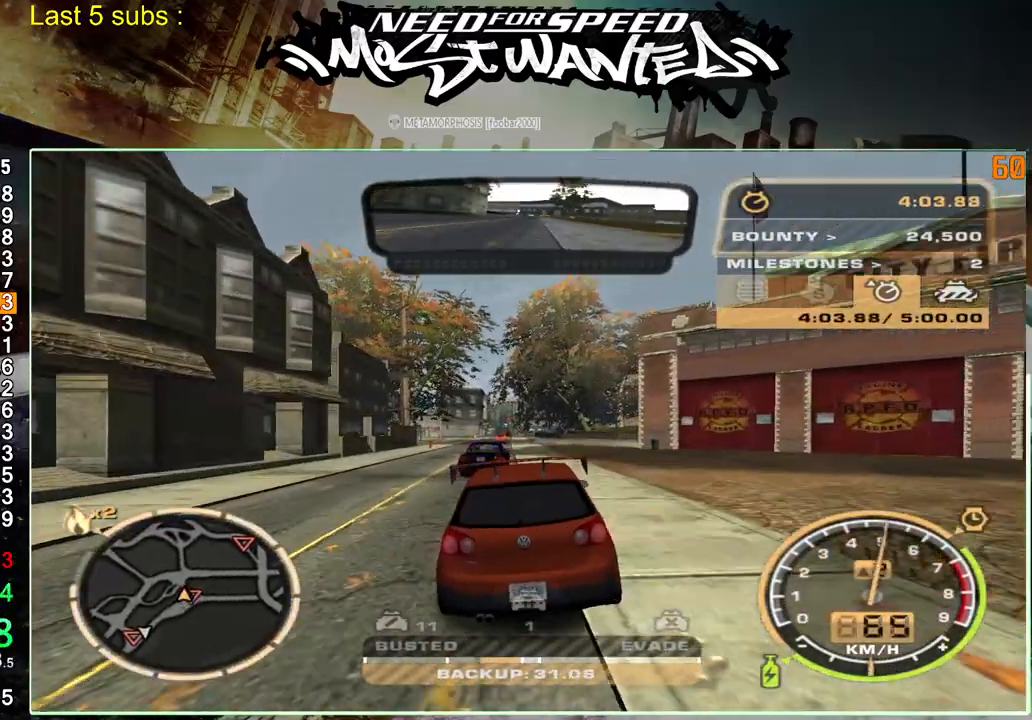
{"buttons": ["R2"], "left_stick": "center", "right_stick": "center", "events": [[300, "R2", "down"]]}
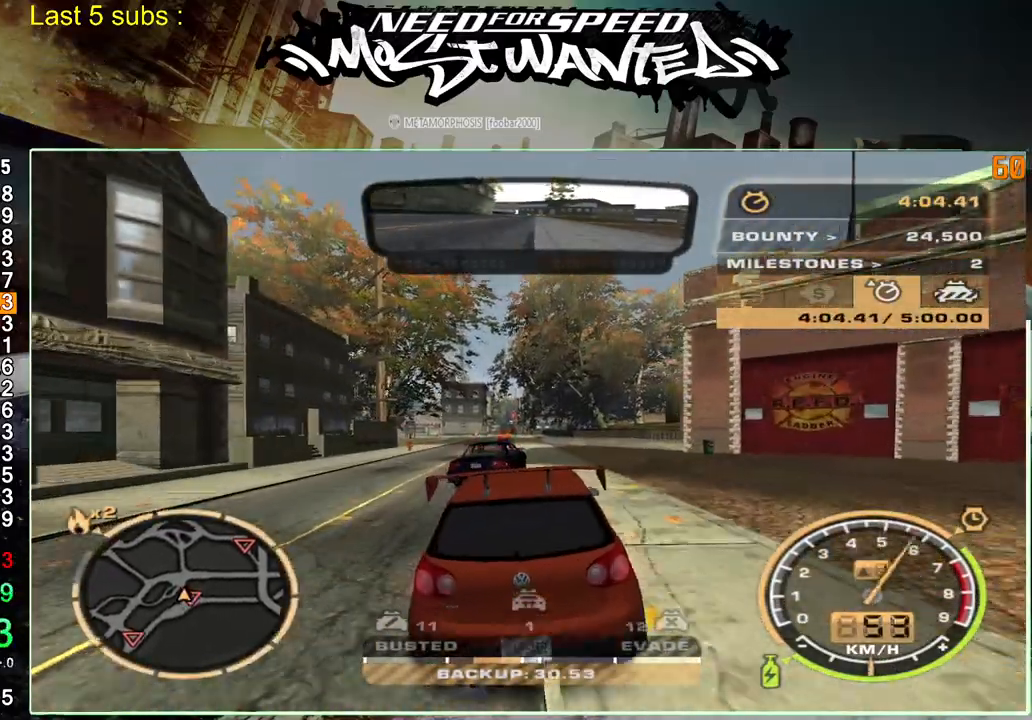
{"buttons": [], "left_stick": "center", "right_stick": "center", "events": [[350, "R2", "up"]]}
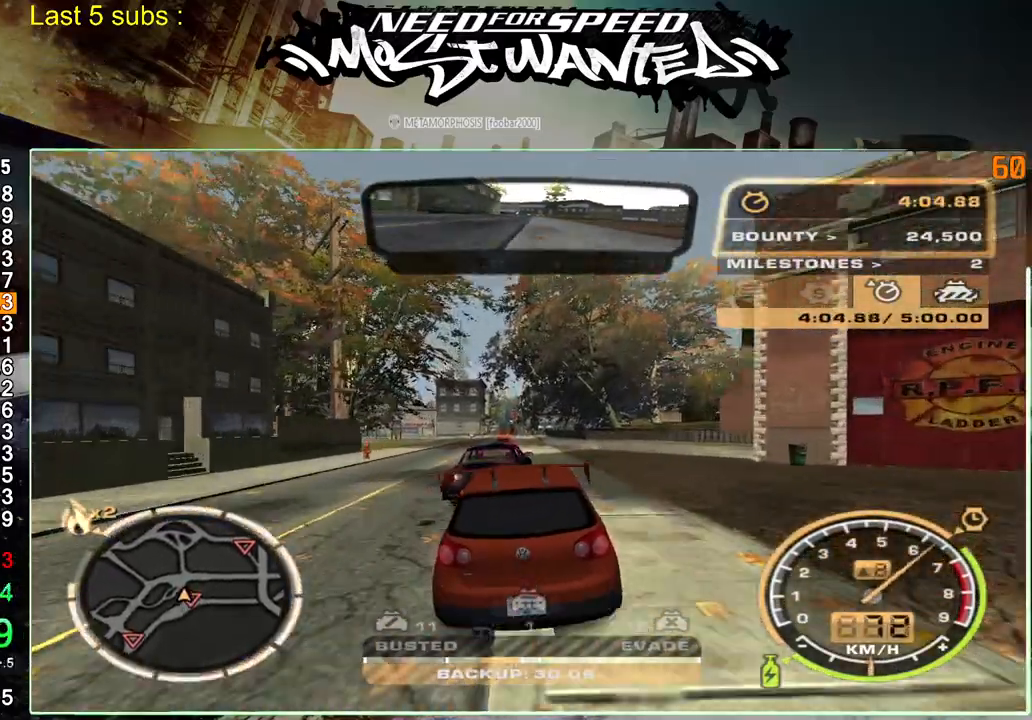
{"buttons": [], "left_stick": "center", "right_stick": "center", "events": [[233, "R2", "down"], [500, "R2", "up"]]}